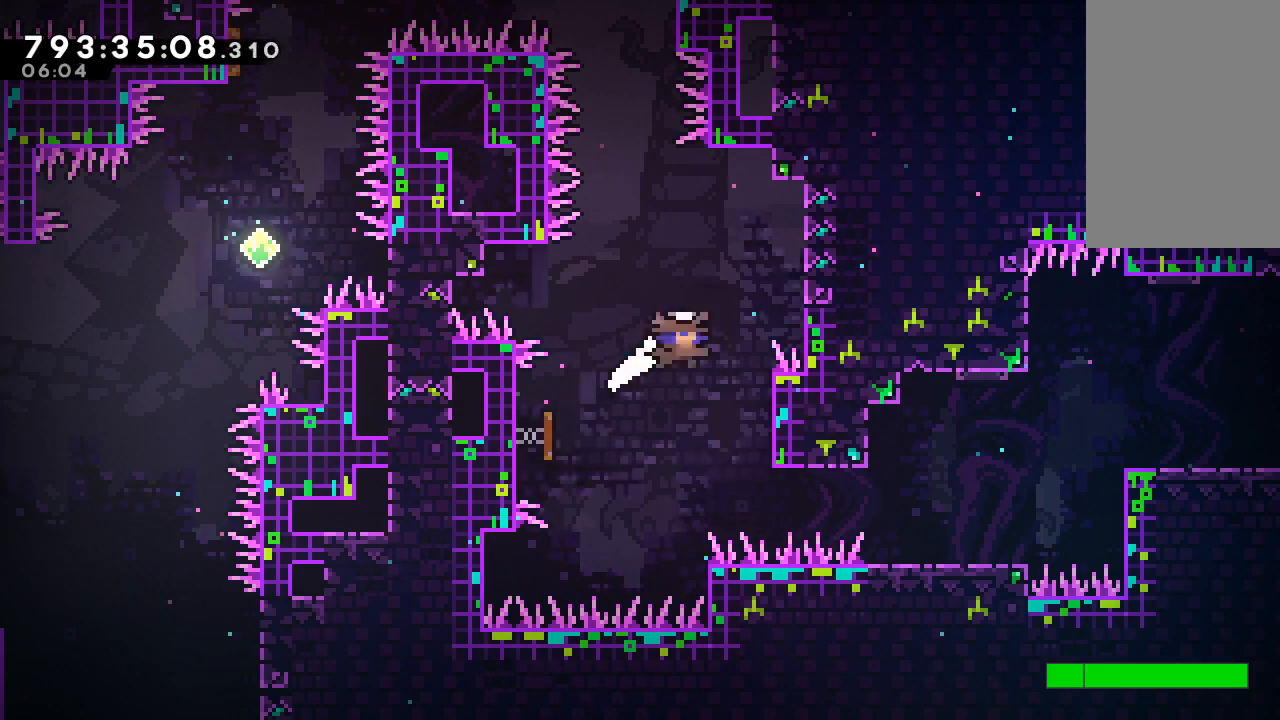
Gameplay with keyboard; each line is a JSON object with the keys held at the frame after it. "events" lists presses ("down") and releases ("up") of "c", "d", "down", "left", "right", "s", "up", "x" and "z" between this image and that frame as [ms after this image, input, new state], when the widget could be followed in between. No other keys are recorded. Mouse input is not recorded.
{"keys": ["x"], "events": [[33, "right", "down"], [400, "right", "up"], [433, "z", "up"], [500, "x", "down"]]}
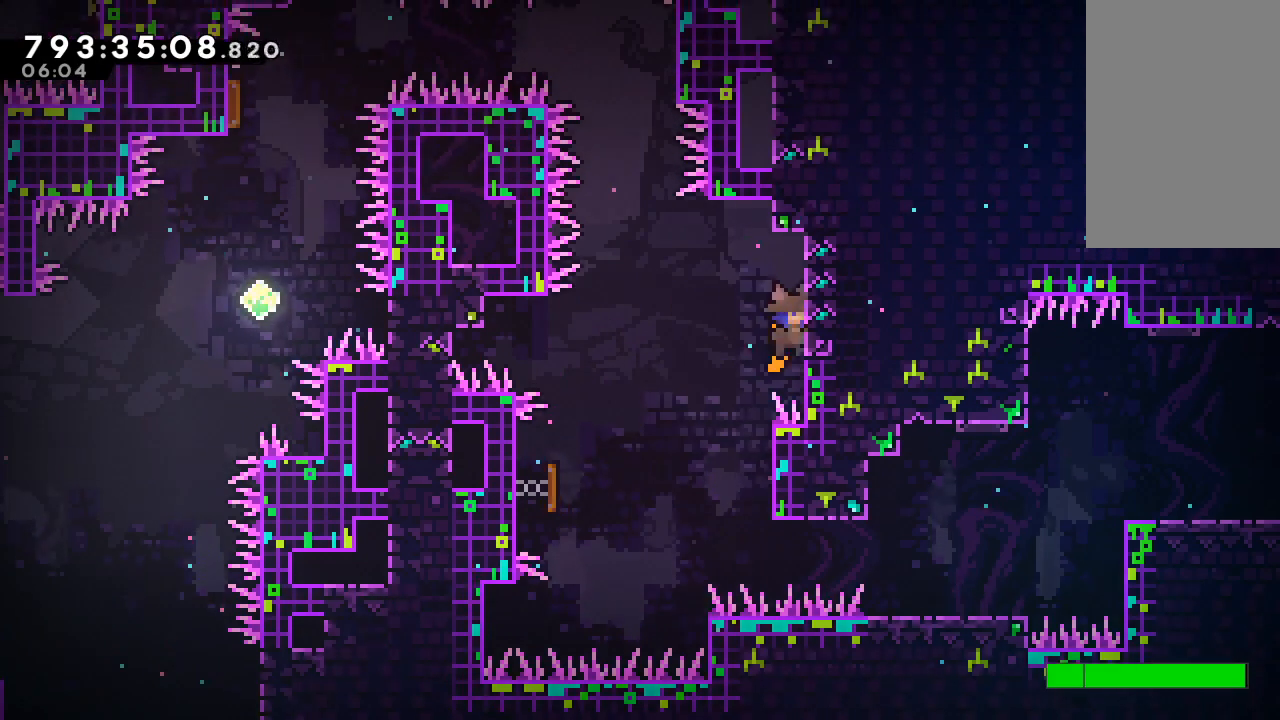
{"keys": ["right", "z"], "events": [[133, "x", "up"], [400, "z", "down"], [500, "right", "down"]]}
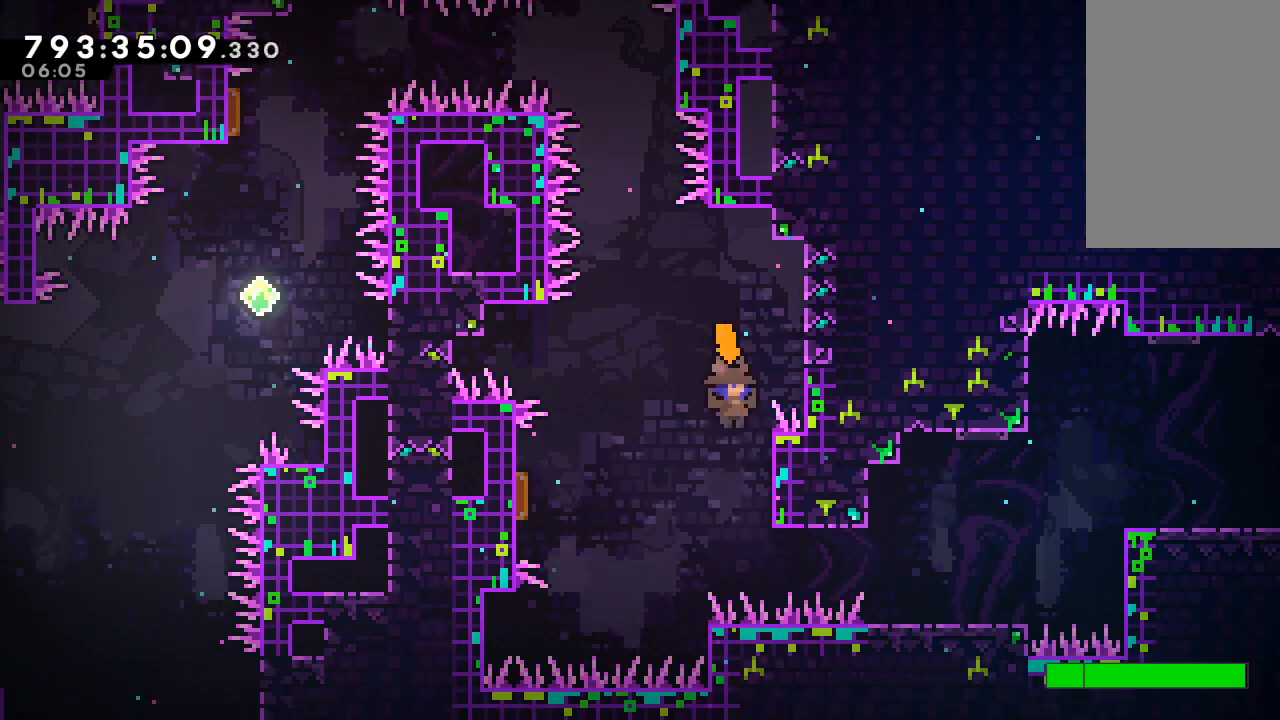
{"keys": ["down", "z"], "events": [[333, "right", "up"], [433, "down", "down"]]}
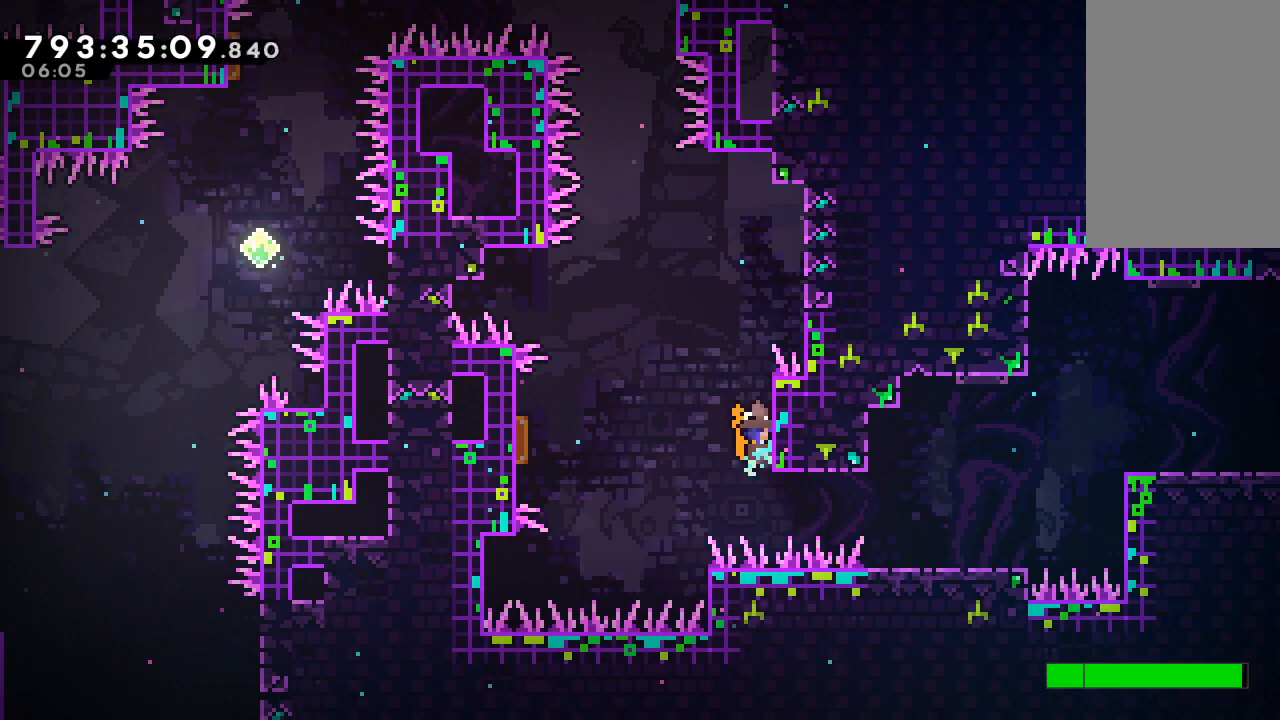
{"keys": ["z"], "events": [[100, "down", "up"]]}
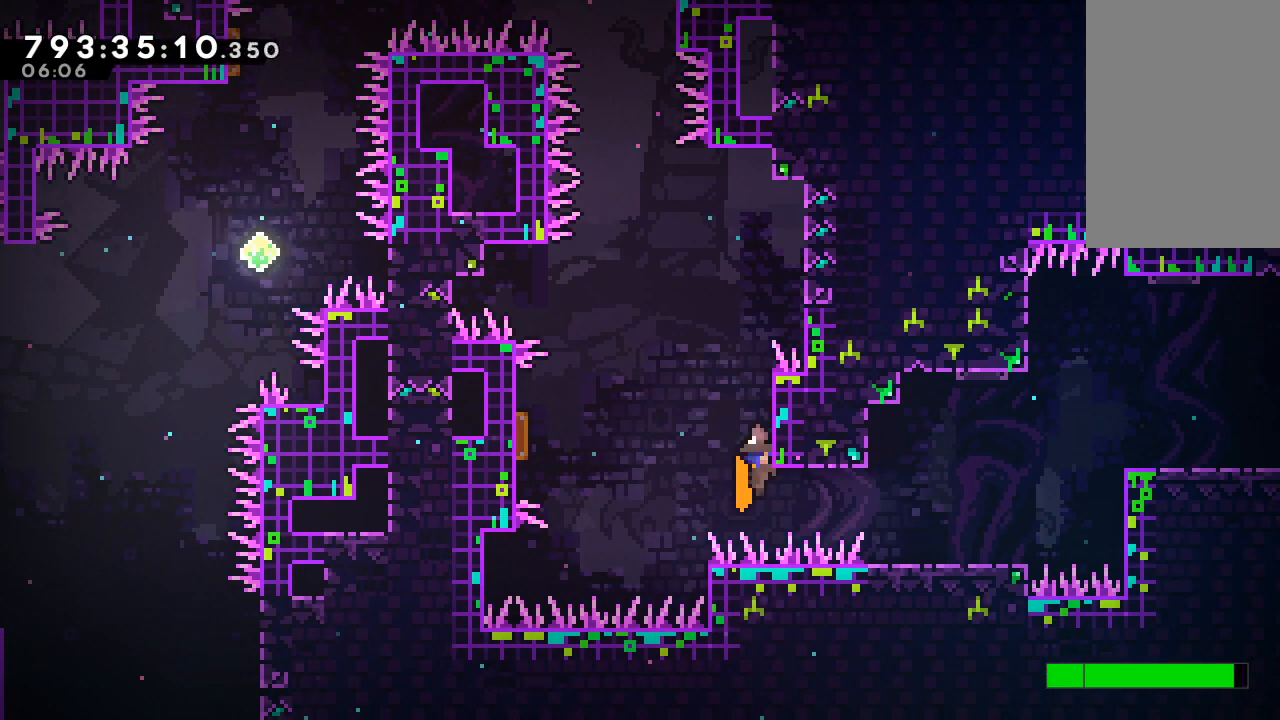
{"keys": ["right", "up"]}
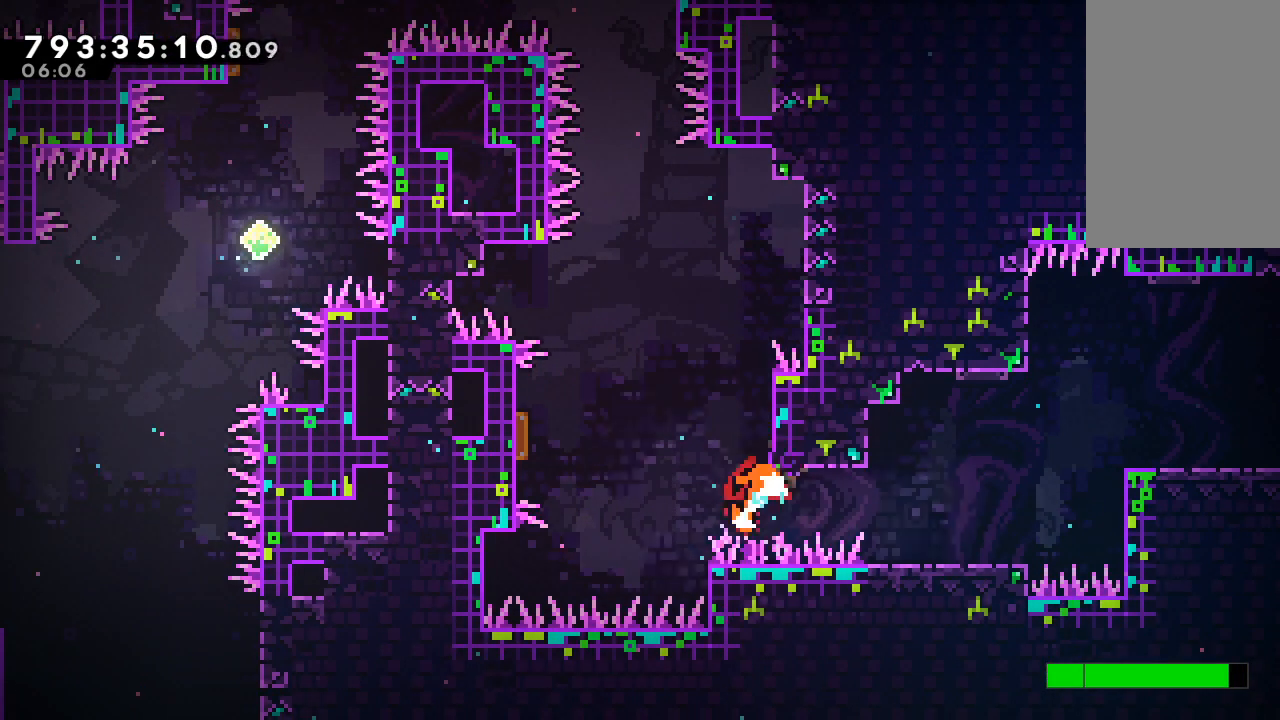
{"keys": [], "events": [[200, "up", "up"], [233, "right", "up"]]}
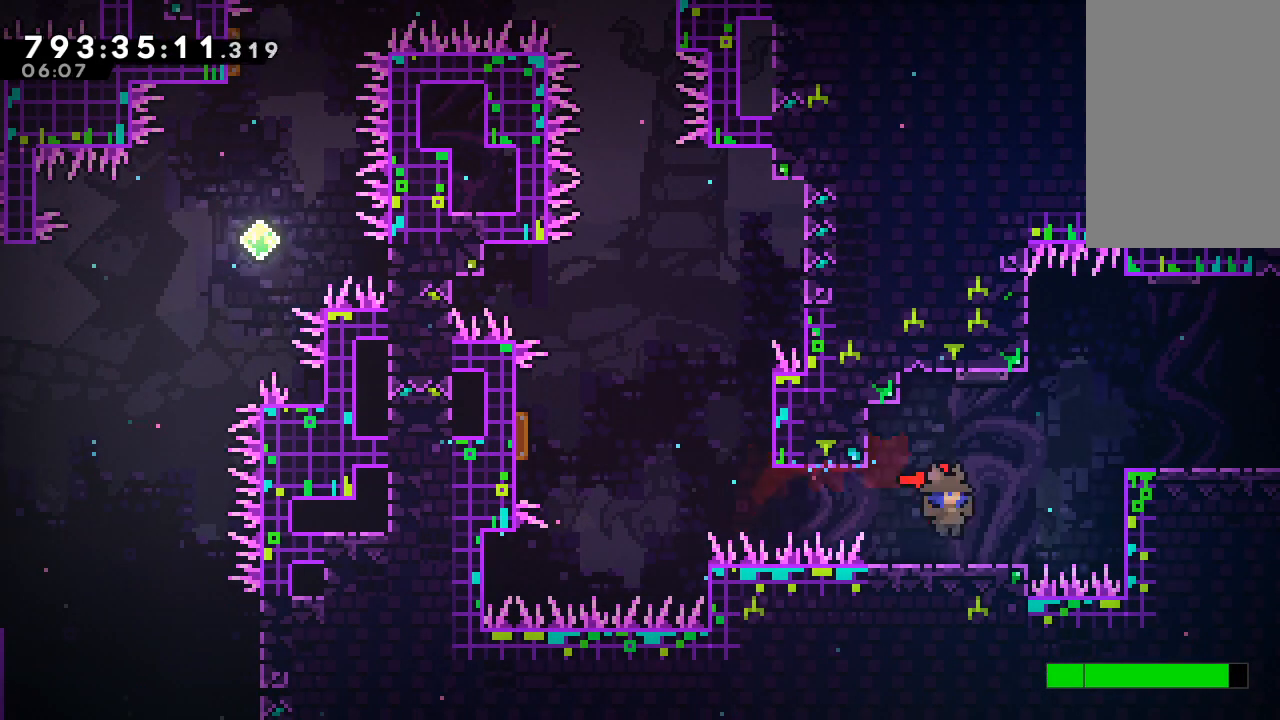
{"keys": ["right", "up"], "events": [[67, "right", "down"], [200, "up", "down"], [200, "x", "down"], [333, "c", "down"], [333, "x", "up"], [400, "c", "up"]]}
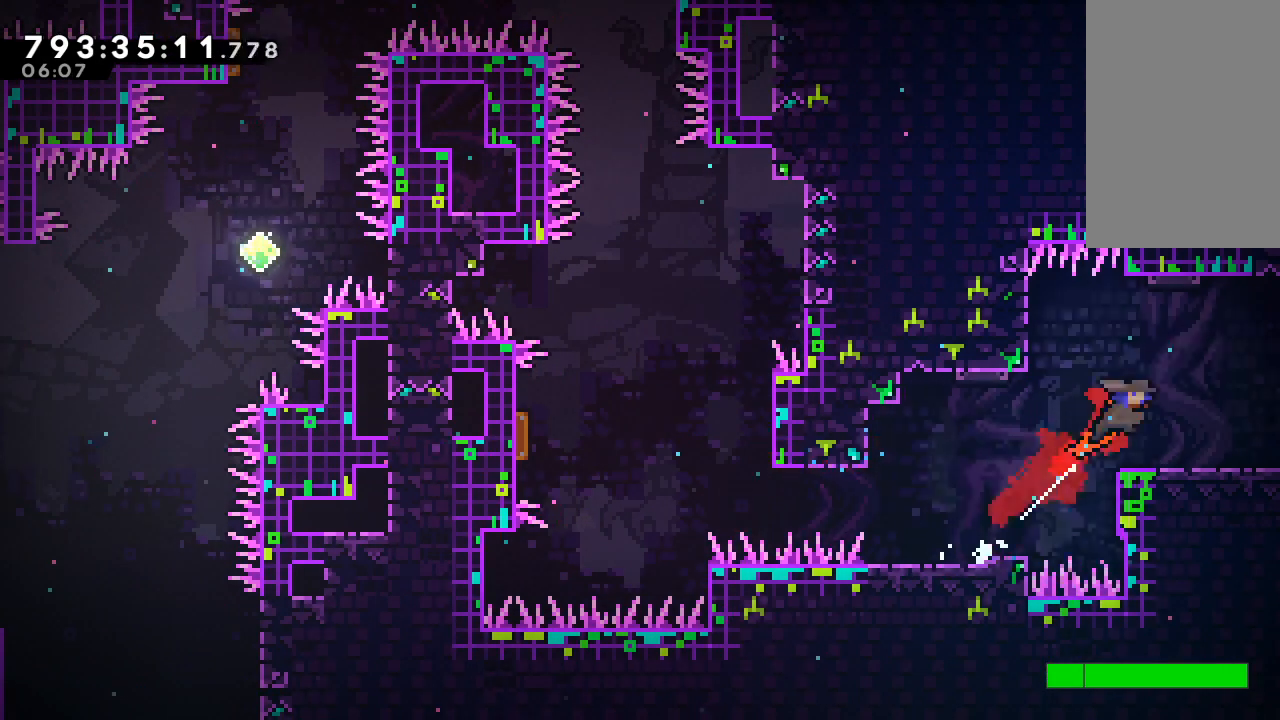
{"keys": [], "events": [[133, "up", "up"], [300, "right", "up"]]}
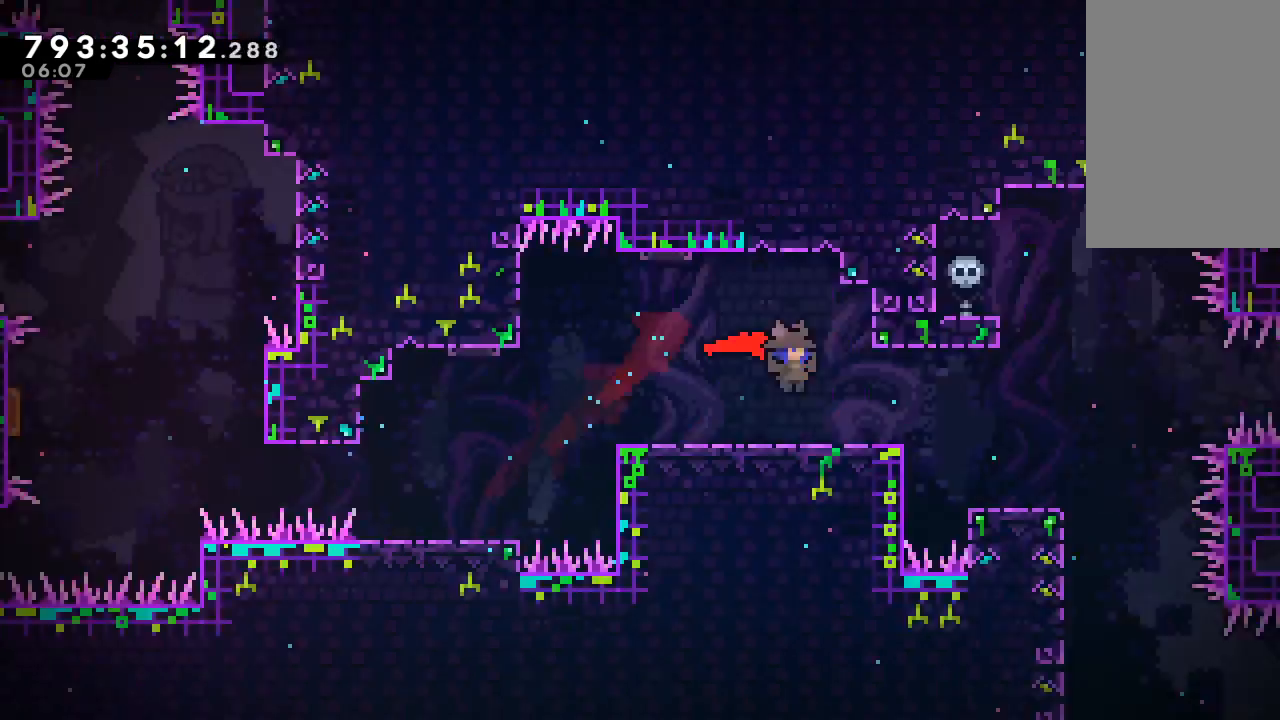
{"keys": ["right"]}
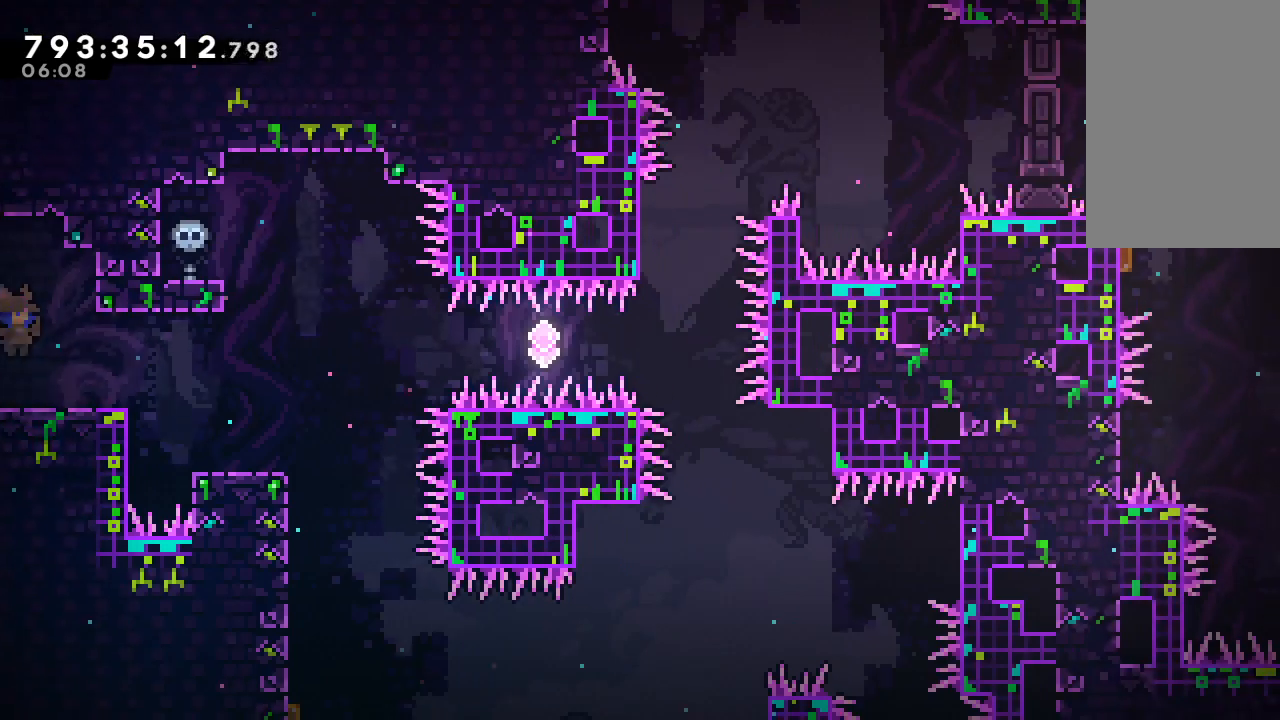
{"keys": ["right"], "events": [[400, "x", "down"], [433, "x", "up"]]}
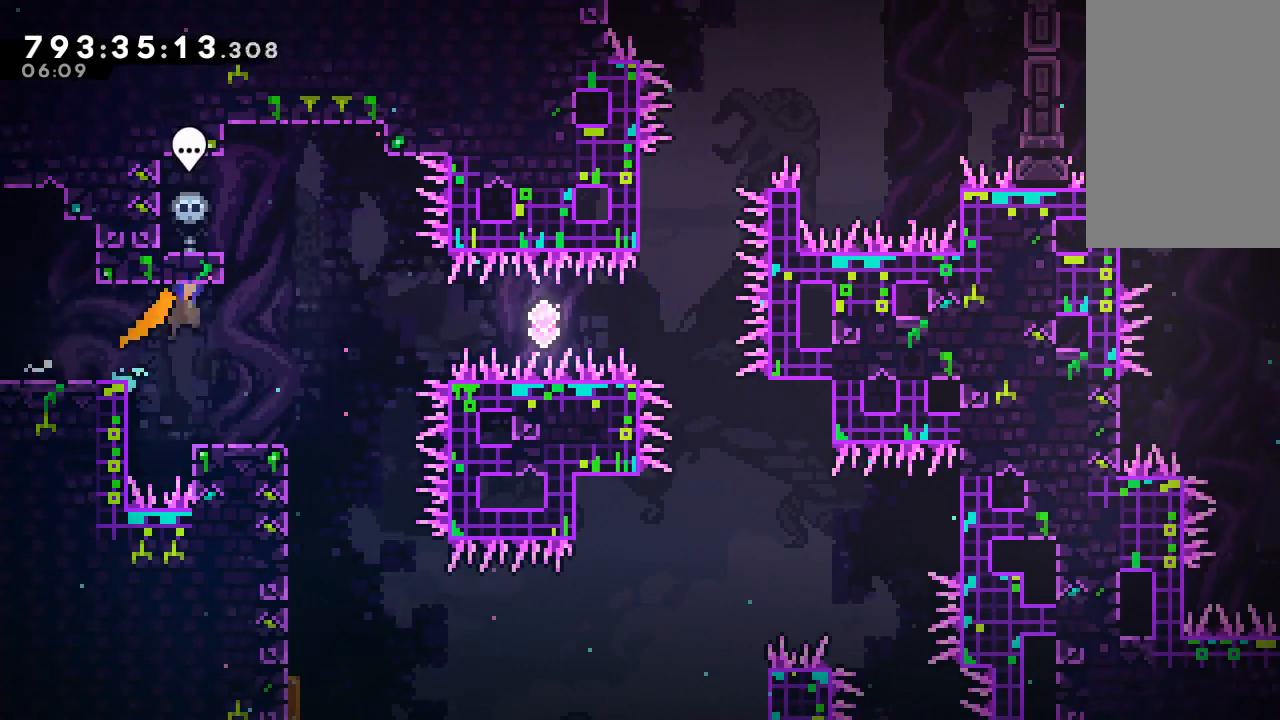
{"keys": [], "events": [[67, "right", "up"], [367, "right", "down"], [500, "right", "up"]]}